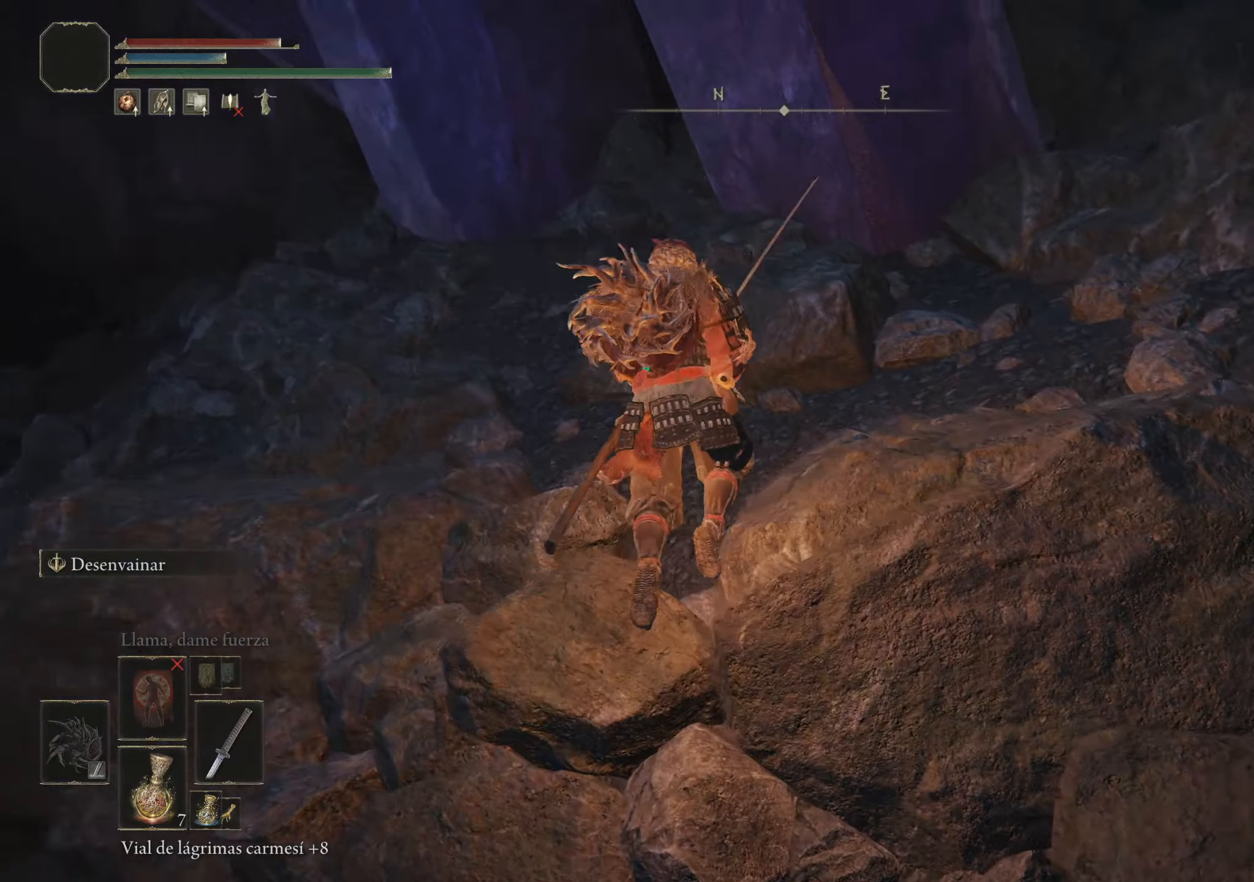
Gameplay with keyboard and mouse; each line is a JSON object with the keys and mouse buttons held at the frame after it. "events" lists presses ("down") and releases ("up") of "1", "2", "3", "4", "5", "a", "alt", "c", "caps_lock", "ctrl", "d", "e", "f", "g", "q", "r", "s", "shift", "space", "t", "tab", "v", "w", "x", "z" and "mouse_wheel" between this image and that frame as [ms after this image, input, new state], when the widget could be followed in between. "mouse_wheel" = the "wheel" button of the "mouse" list. No other keys are recorded. "wheel" means that the mouse wheel is clicked or scrolled. Not read: mouse_move.
{"keys": ["space", "w"], "mouse": [], "events": []}
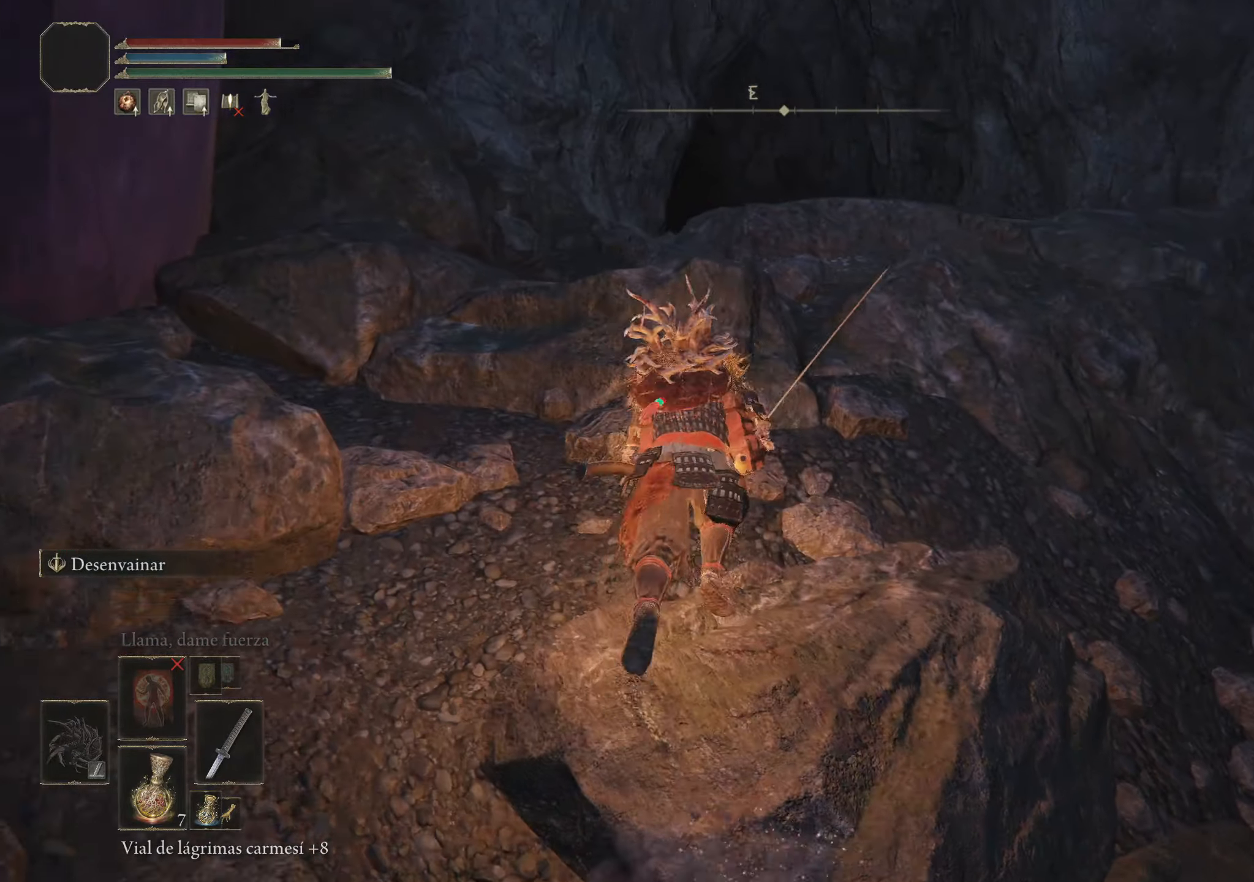
{"keys": ["f", "space", "w"], "mouse": [], "events": [[217, "f", "down"]]}
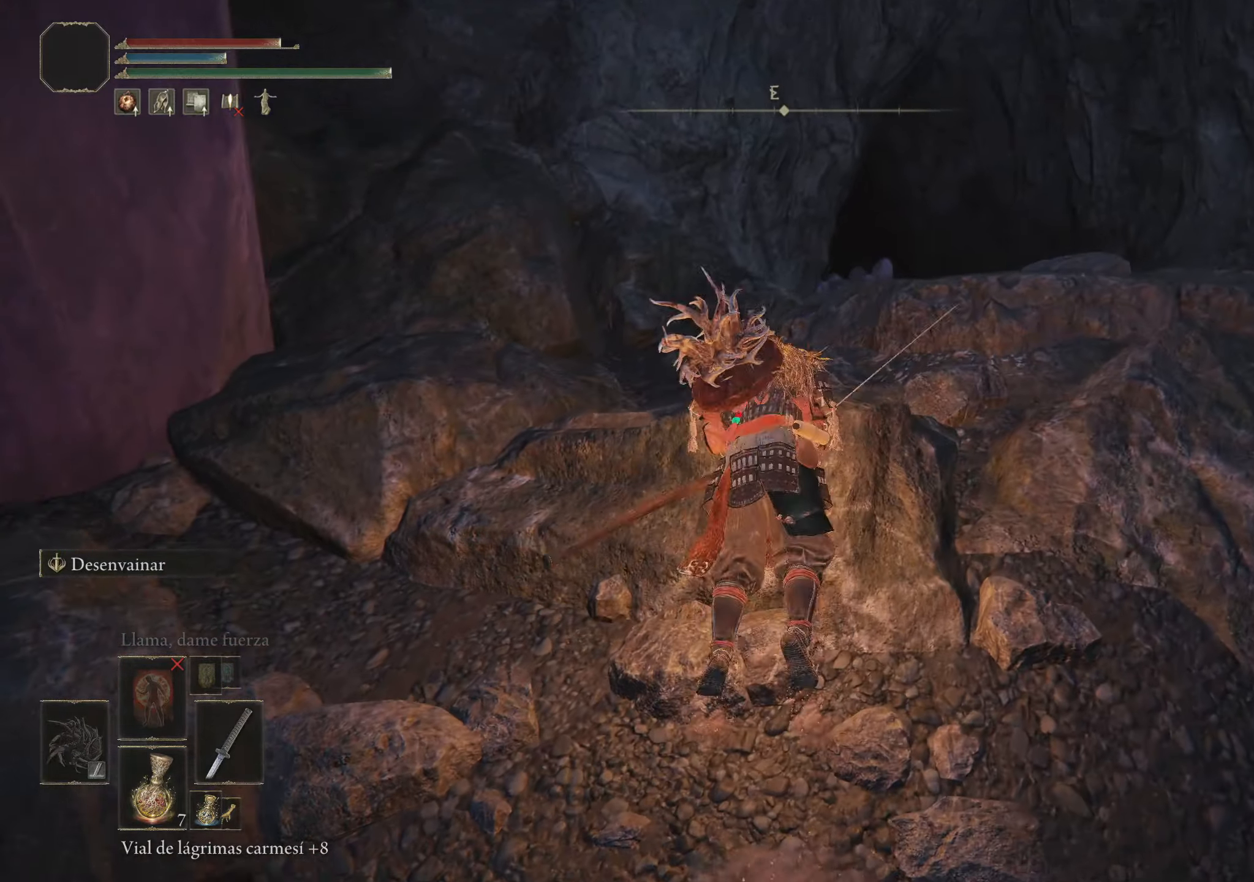
{"keys": ["space", "w"], "mouse": [], "events": [[233, "f", "up"]]}
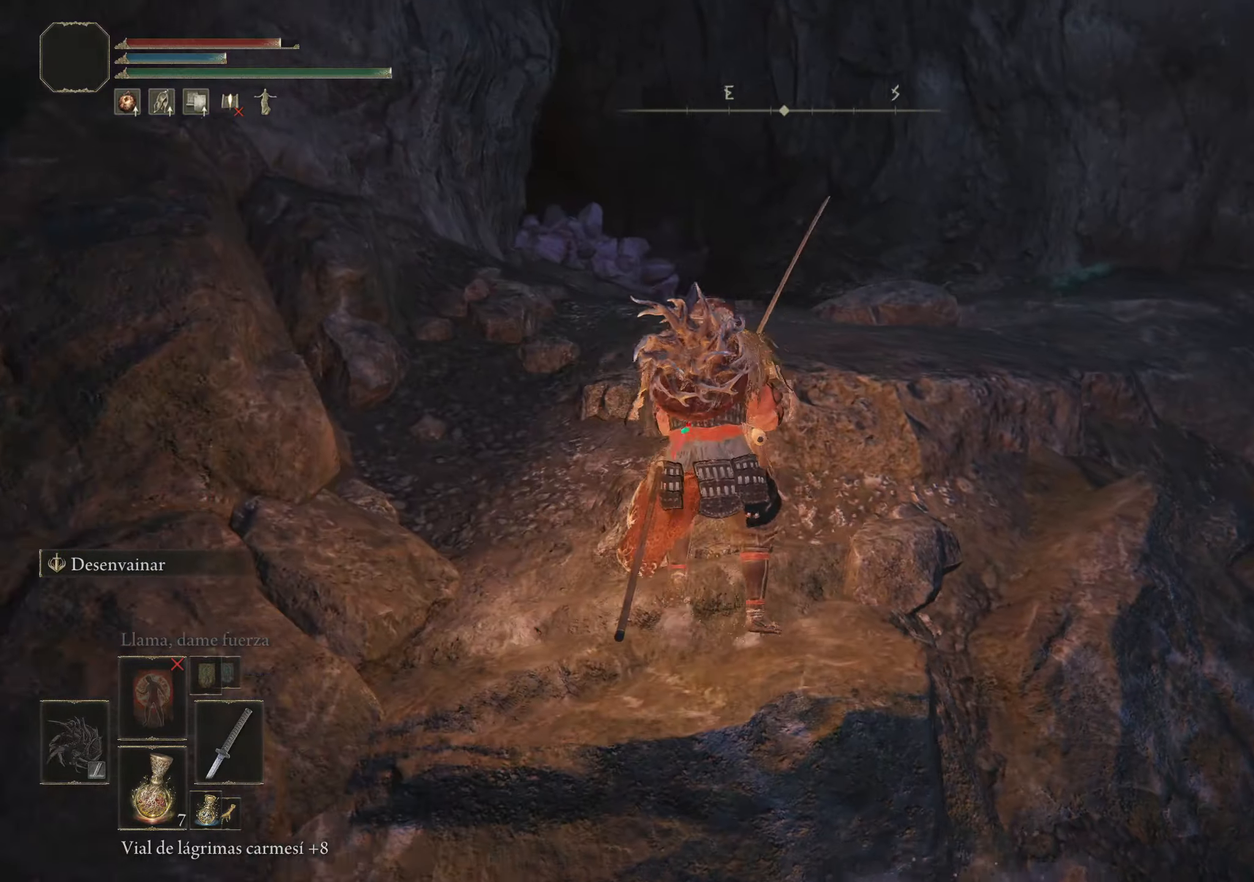
{"keys": ["a", "space", "w"], "mouse": [], "events": [[67, "f", "down"], [433, "f", "up"], [483, "a", "down"]]}
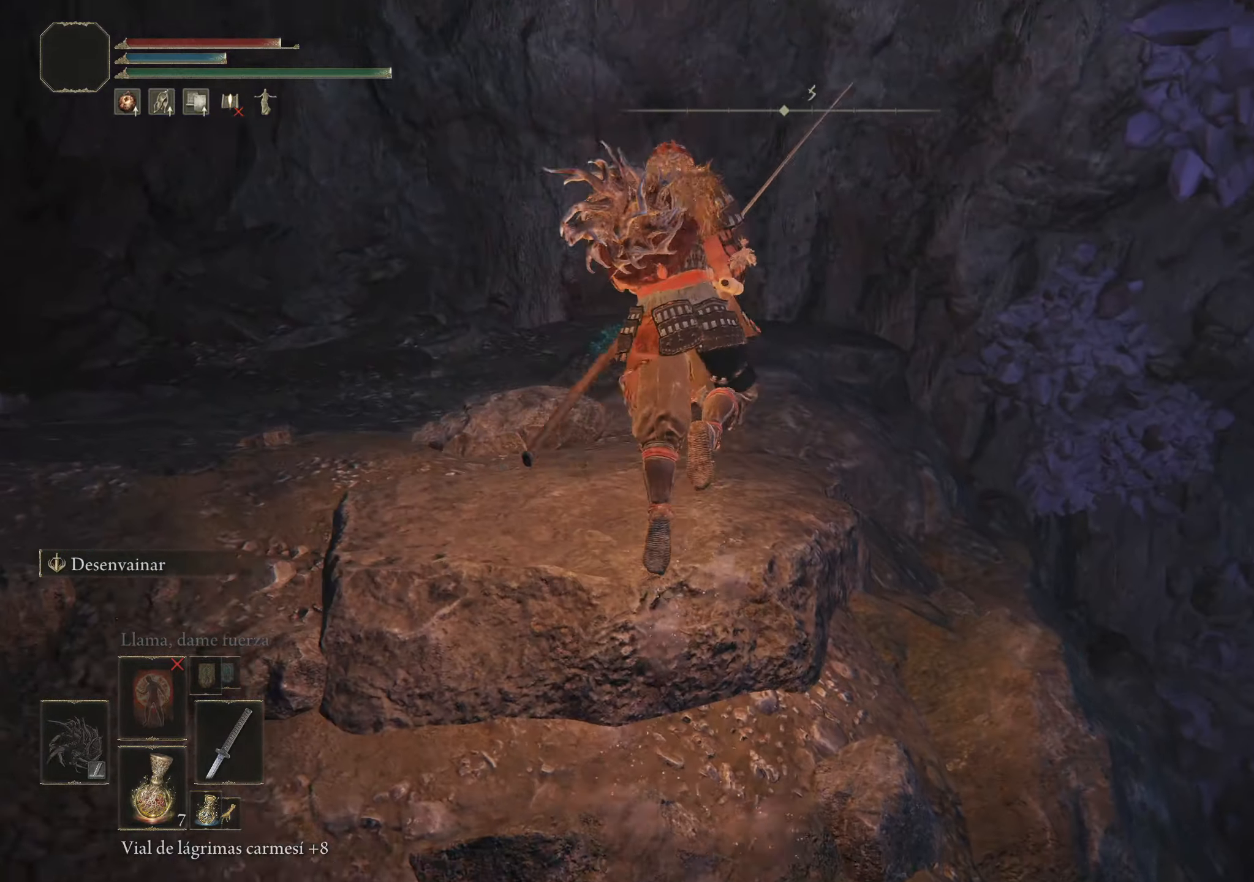
{"keys": ["space", "w"], "mouse": [], "events": [[417, "a", "up"]]}
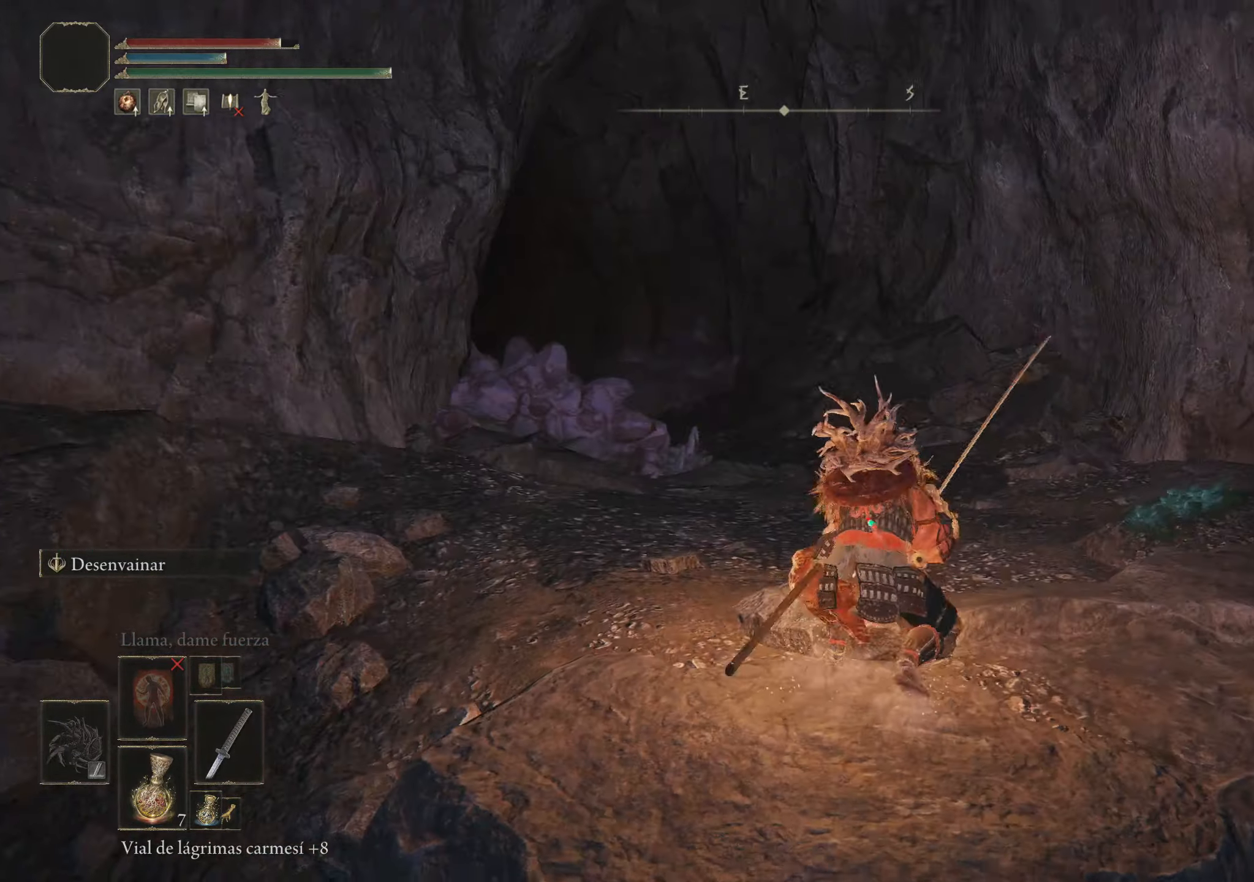
{"keys": ["space", "w"], "mouse": [], "events": [[100, "f", "down"], [467, "f", "up"]]}
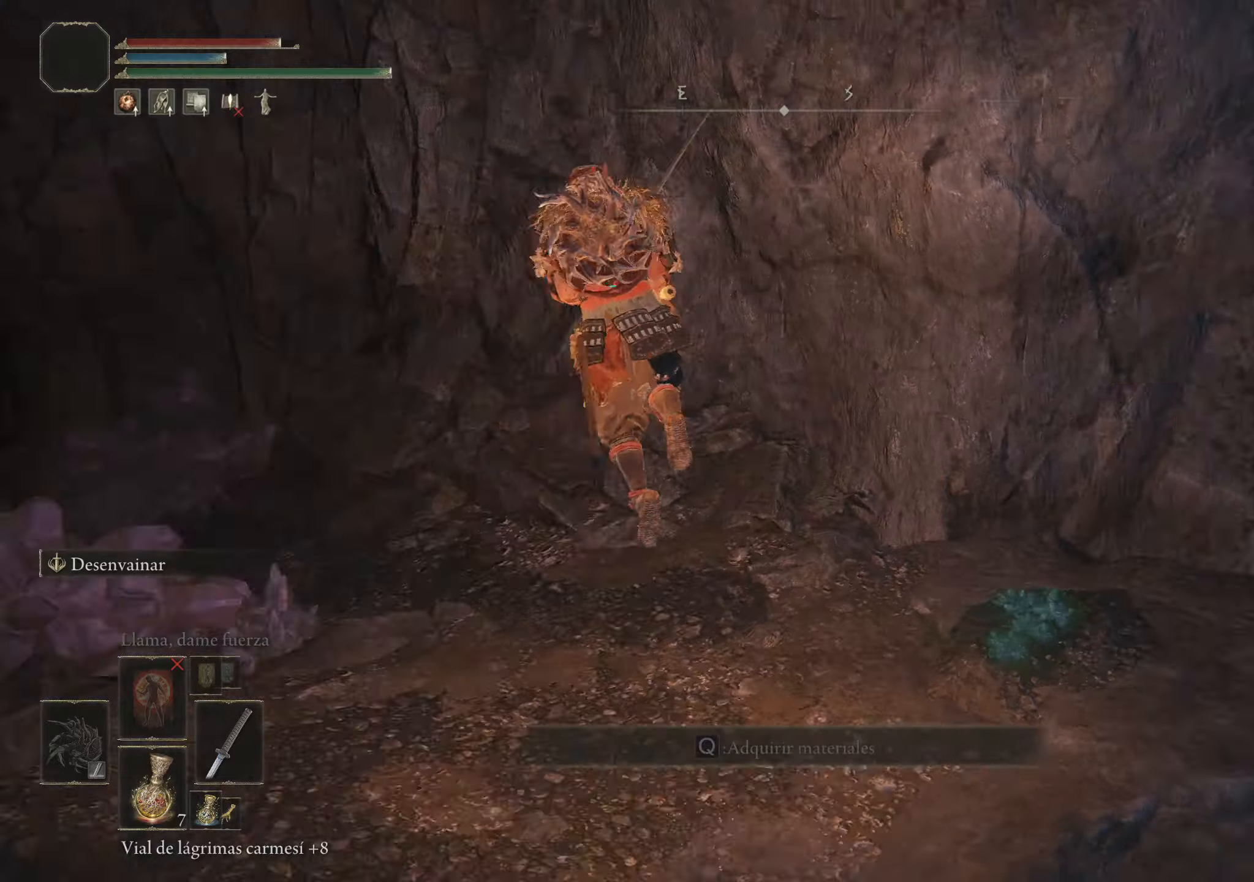
{"keys": ["q", "space", "w"], "mouse": [], "events": [[484, "q", "down"]]}
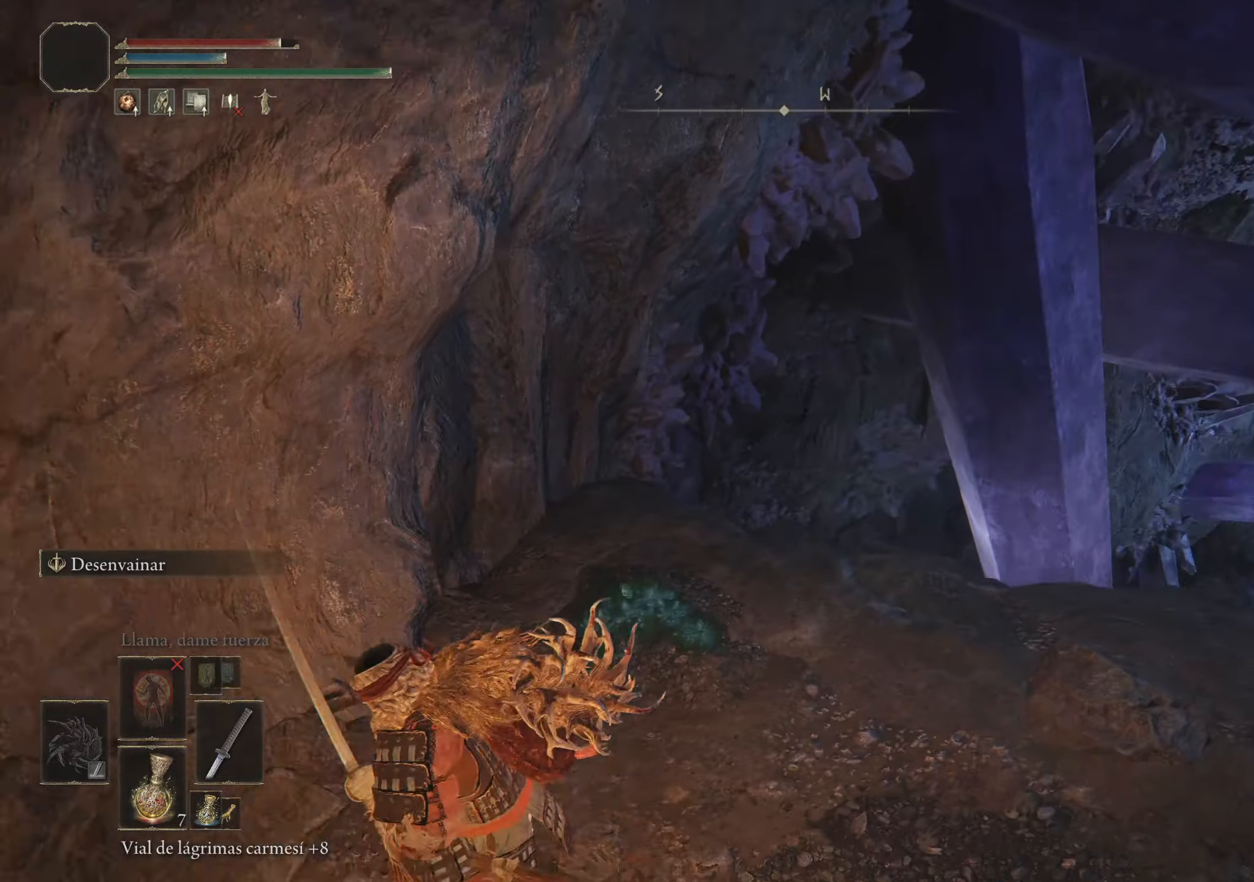
{"keys": ["space", "w"], "mouse": [], "events": [[34, "q", "up"], [167, "q", "down"], [267, "q", "up"], [400, "q", "down"], [500, "q", "up"]]}
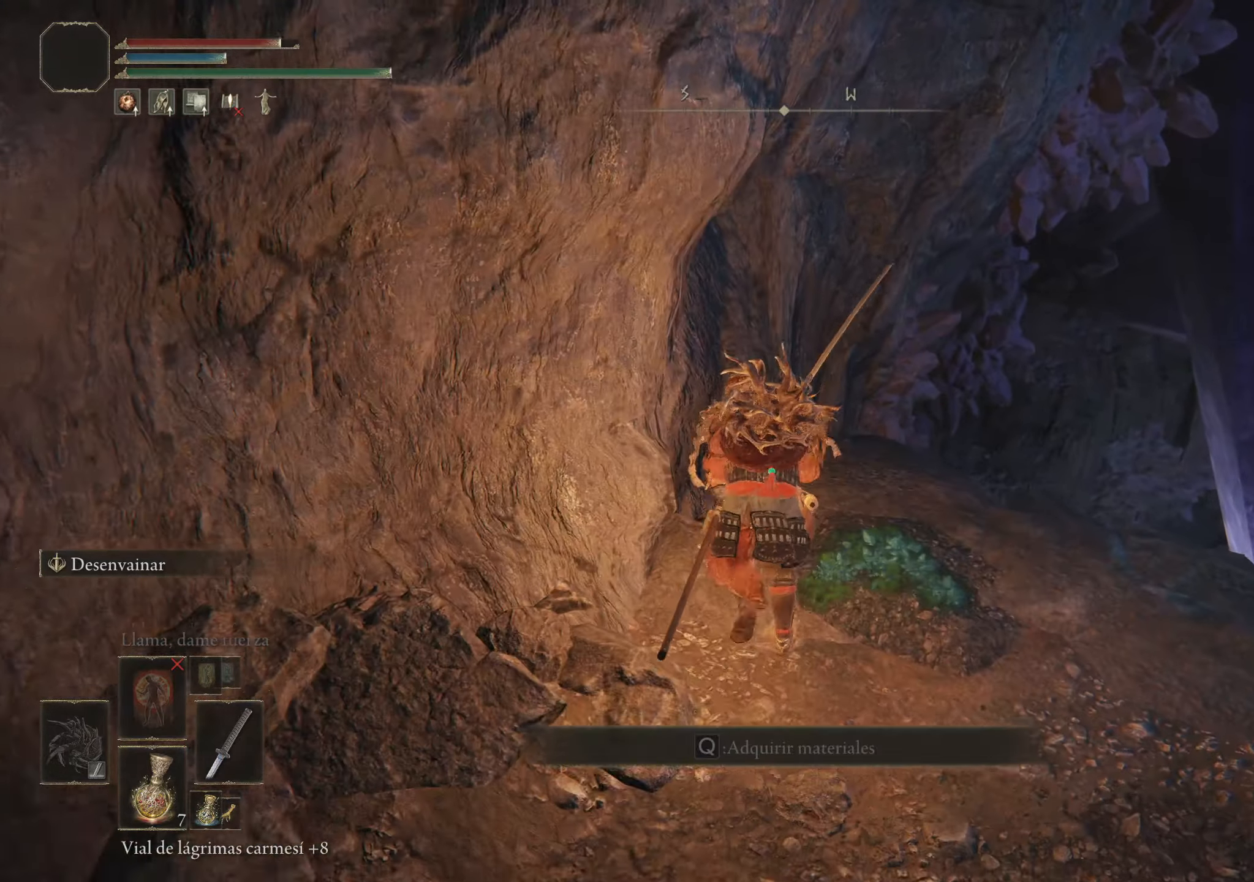
{"keys": ["space", "w"], "mouse": [], "events": [[150, "q", "down"], [250, "q", "up"], [334, "q", "down"], [484, "q", "up"]]}
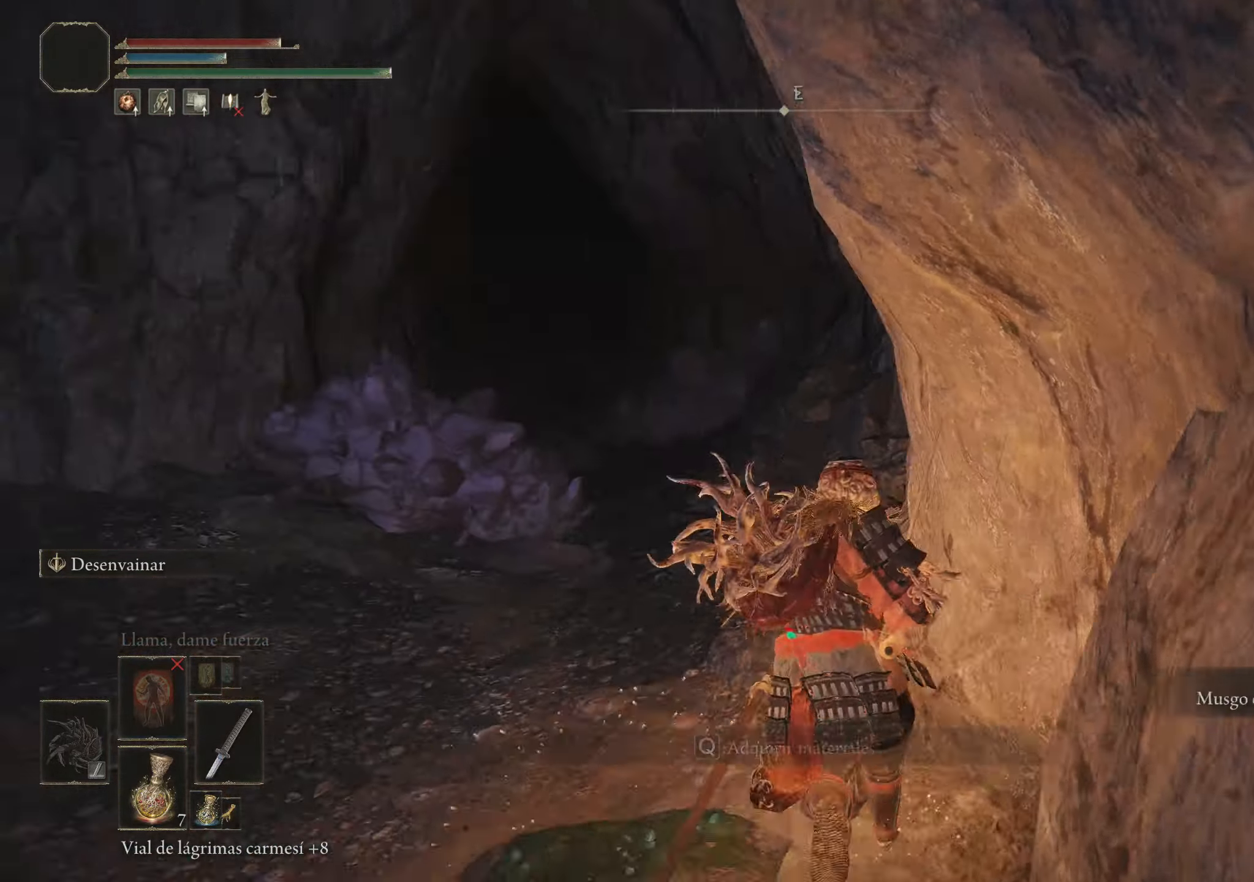
{"keys": ["space", "w"], "mouse": [], "events": [[84, "q", "down"], [267, "q", "up"]]}
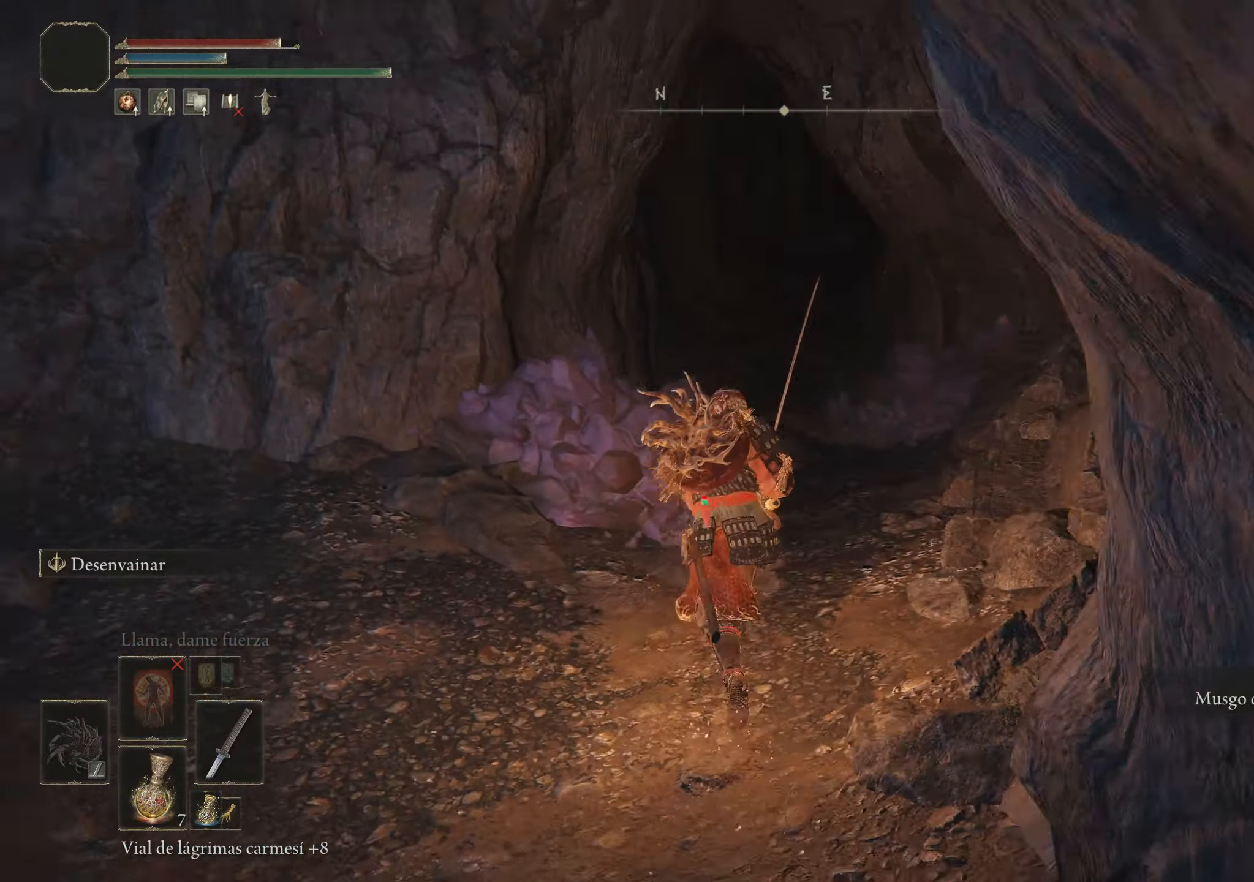
{"keys": ["space", "w"], "mouse": [], "events": []}
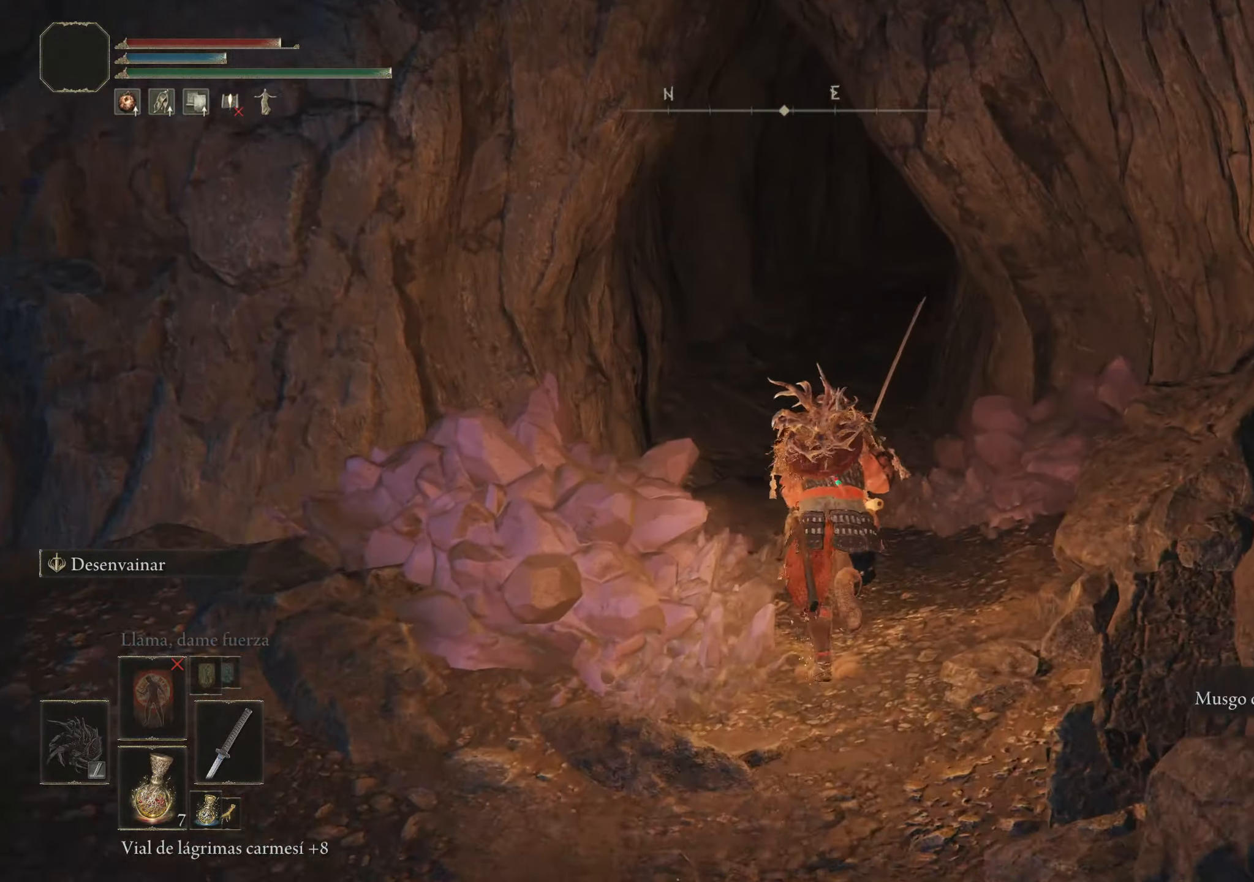
{"keys": ["space", "w"], "mouse": [], "events": []}
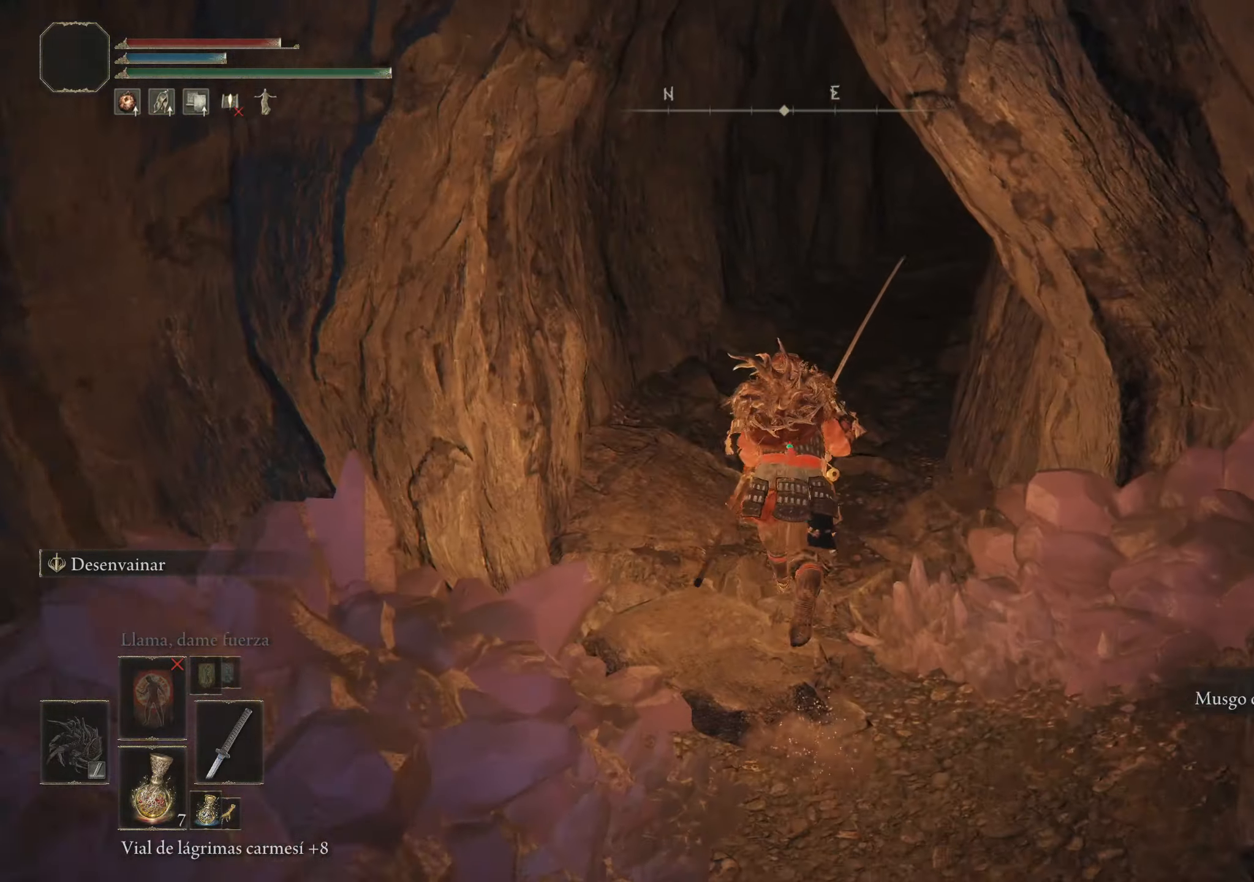
{"keys": ["space", "w"], "mouse": [], "events": []}
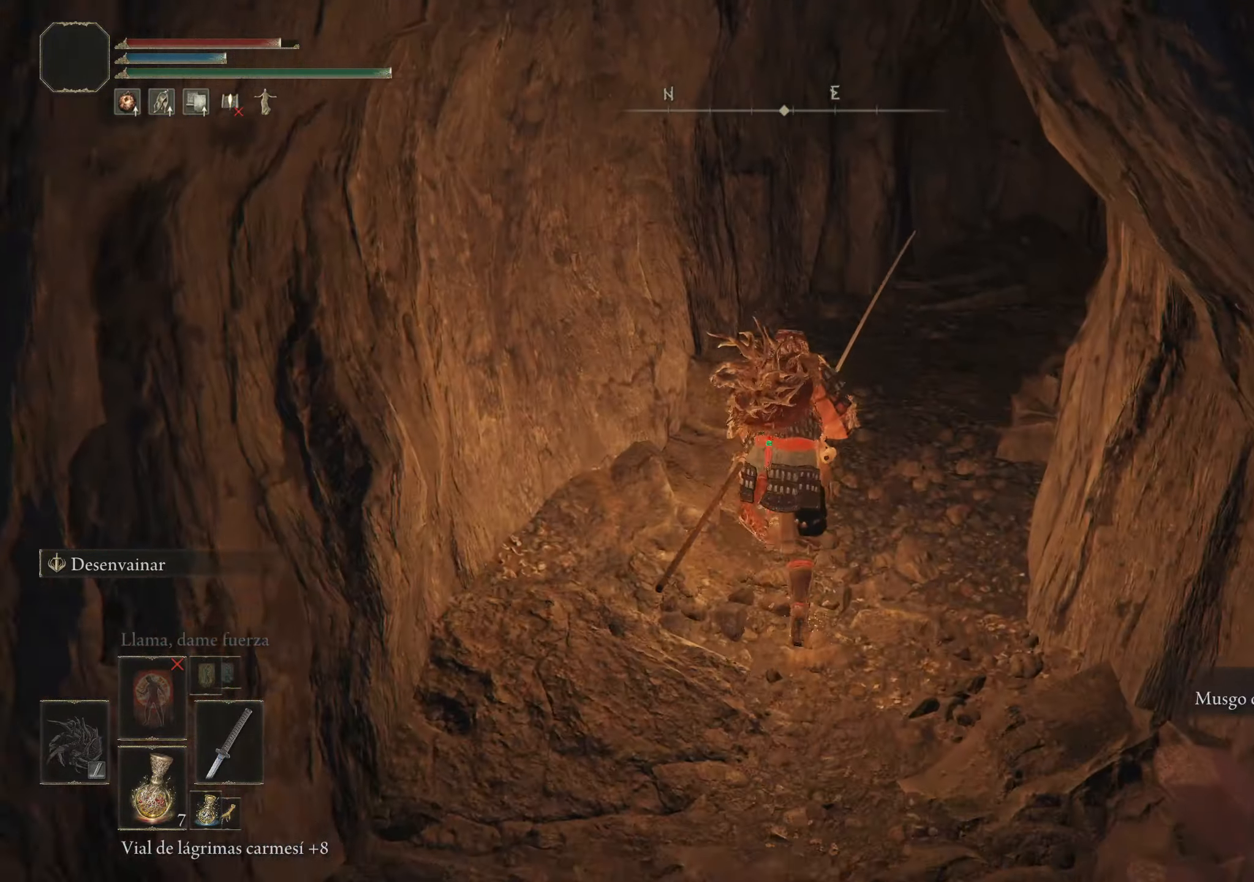
{"keys": ["d", "space", "w"], "mouse": [], "events": [[417, "d", "down"]]}
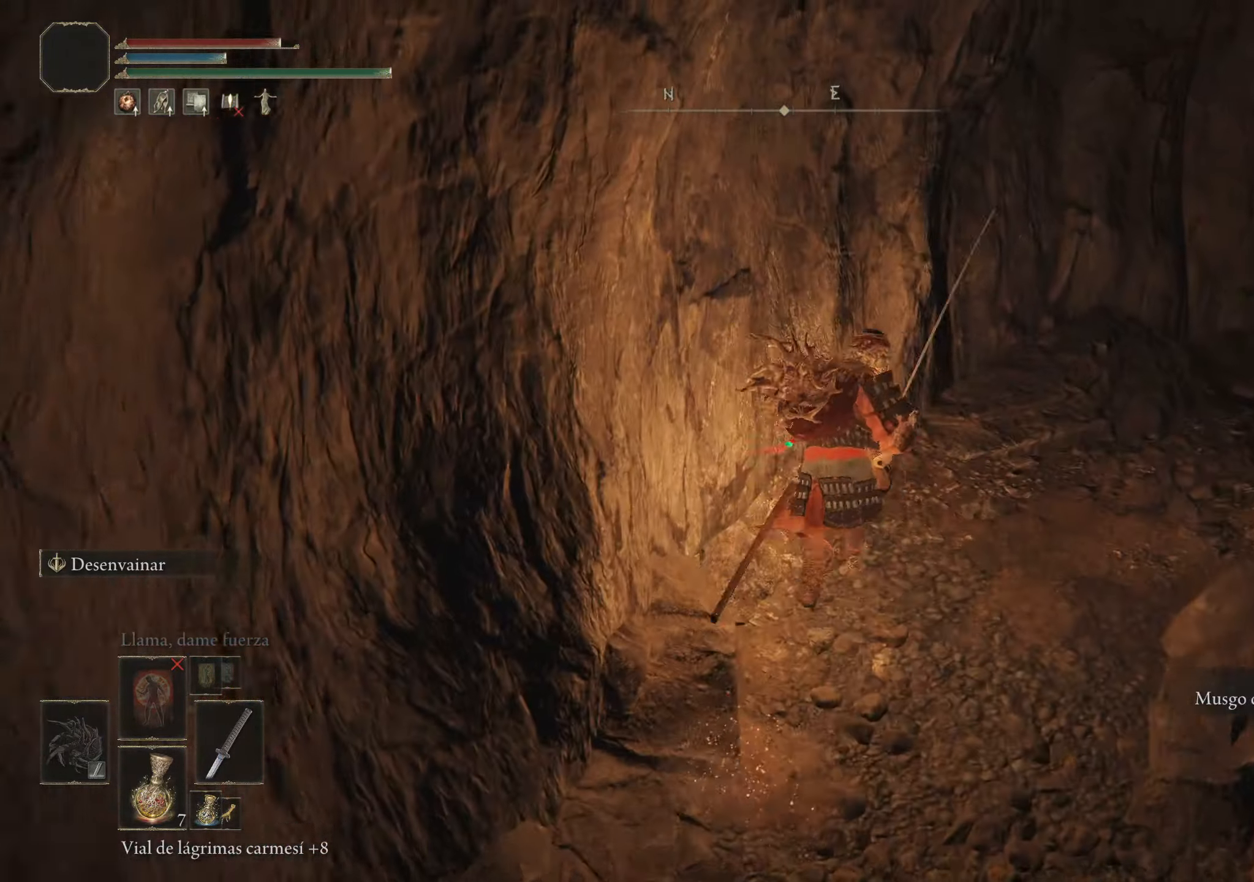
{"keys": ["d", "space", "w"], "mouse": [], "events": []}
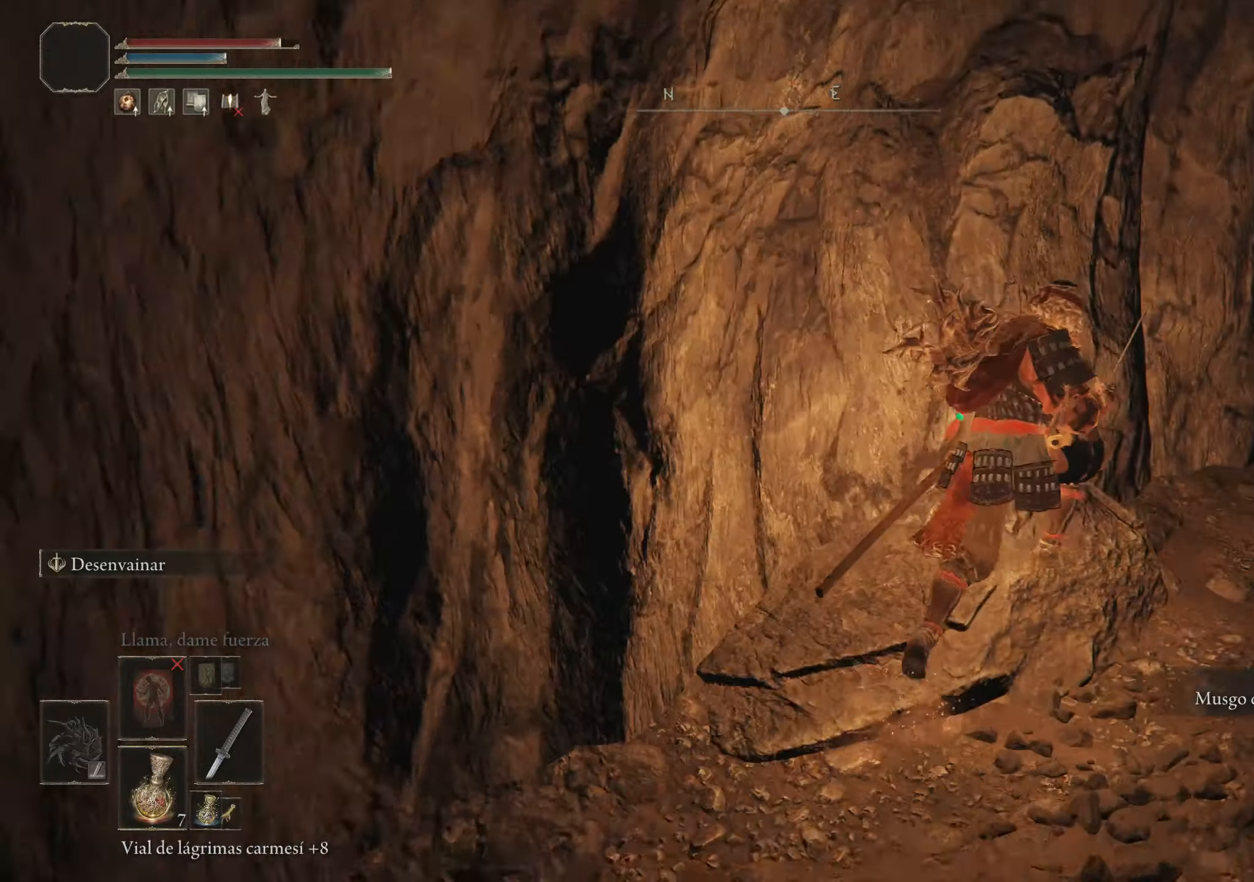
{"keys": ["d", "space", "w"], "mouse": [], "events": []}
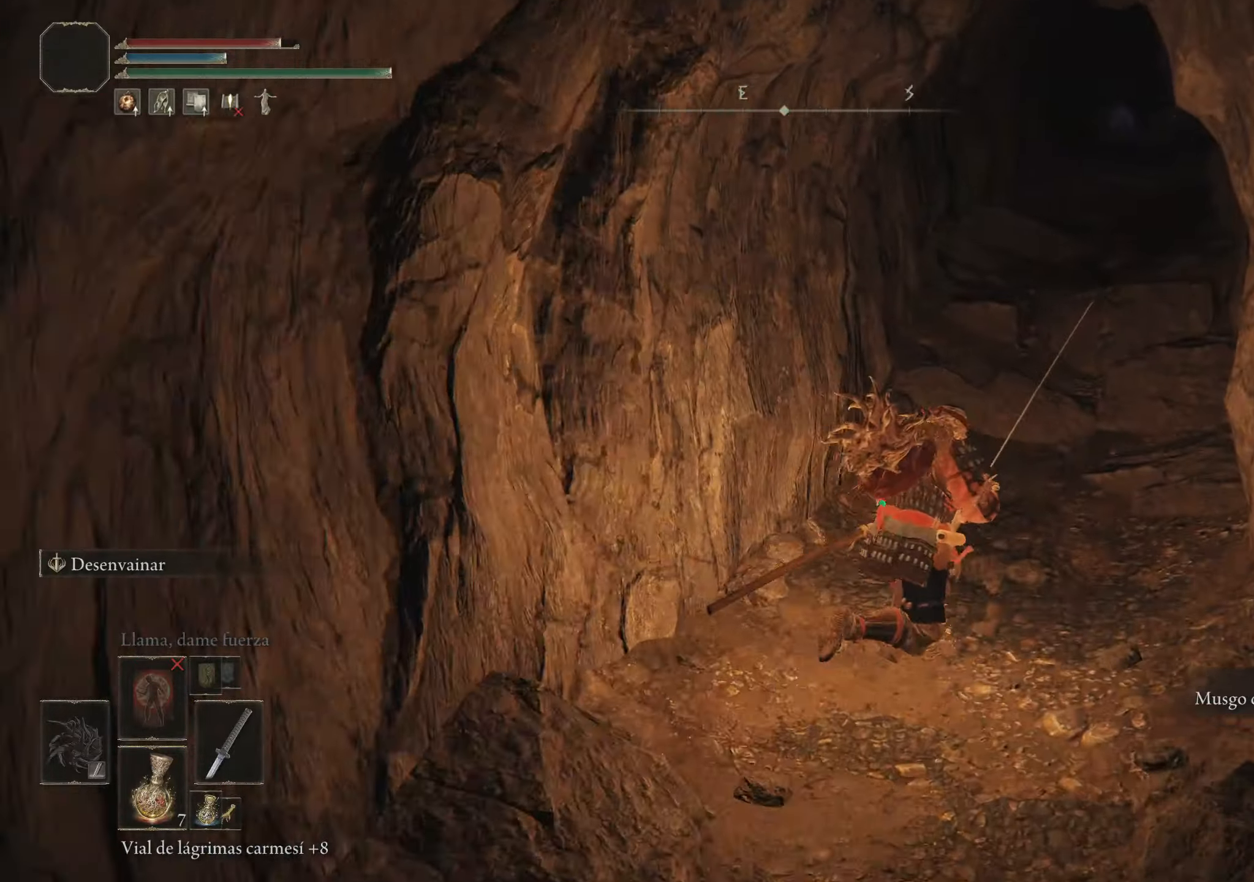
{"keys": ["space", "w"], "mouse": [], "events": [[200, "d", "up"]]}
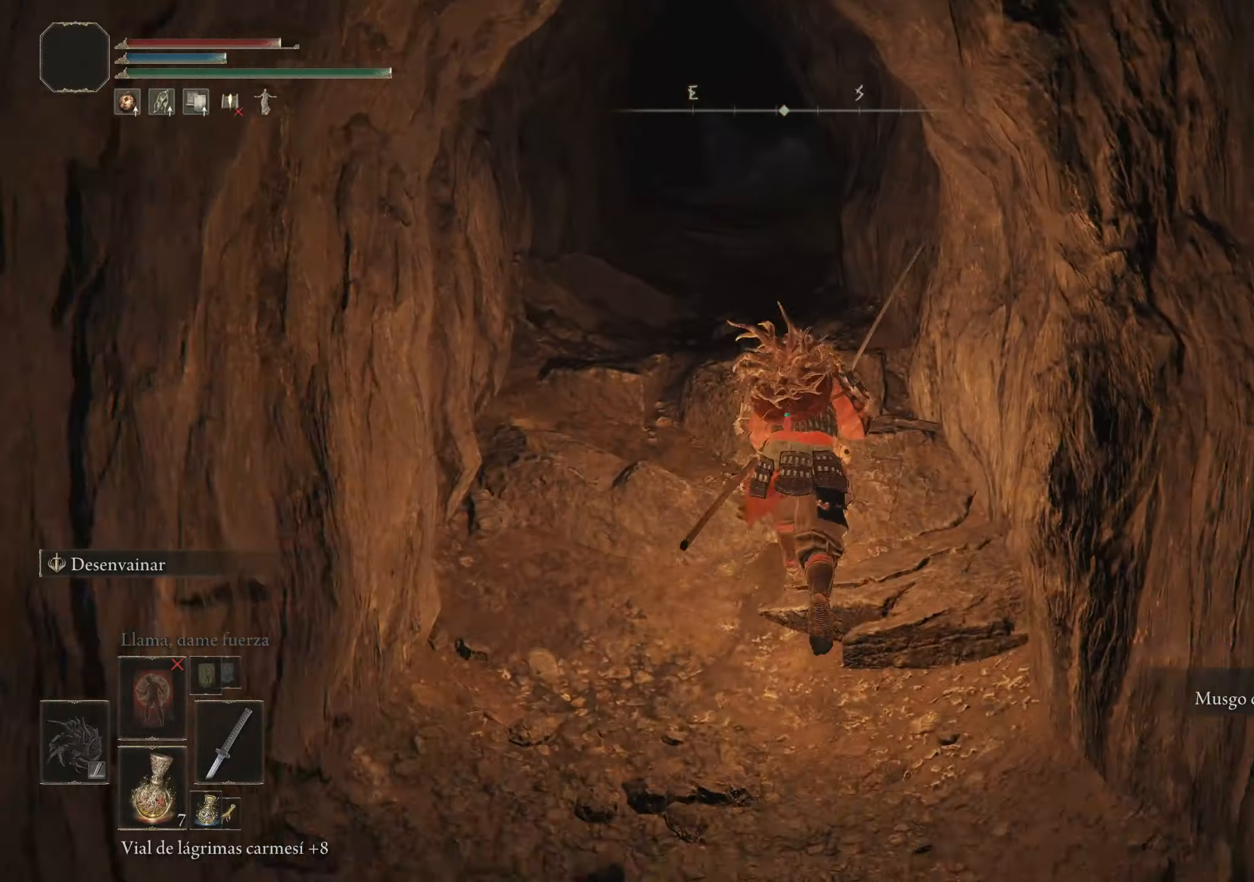
{"keys": ["f", "space", "w"], "mouse": [], "events": [[200, "f", "down"]]}
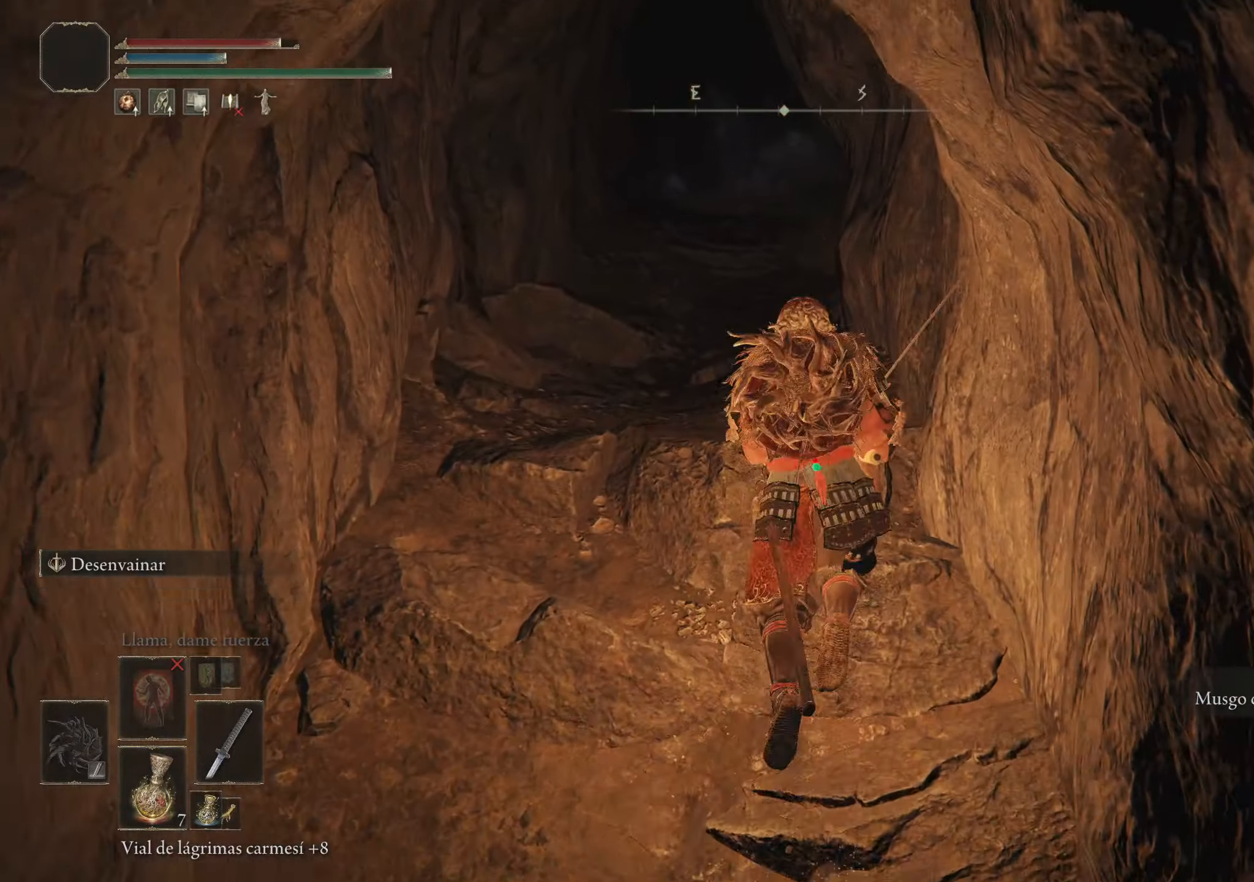
{"keys": ["a", "space", "w"], "mouse": [], "events": [[266, "f", "up"], [500, "a", "down"]]}
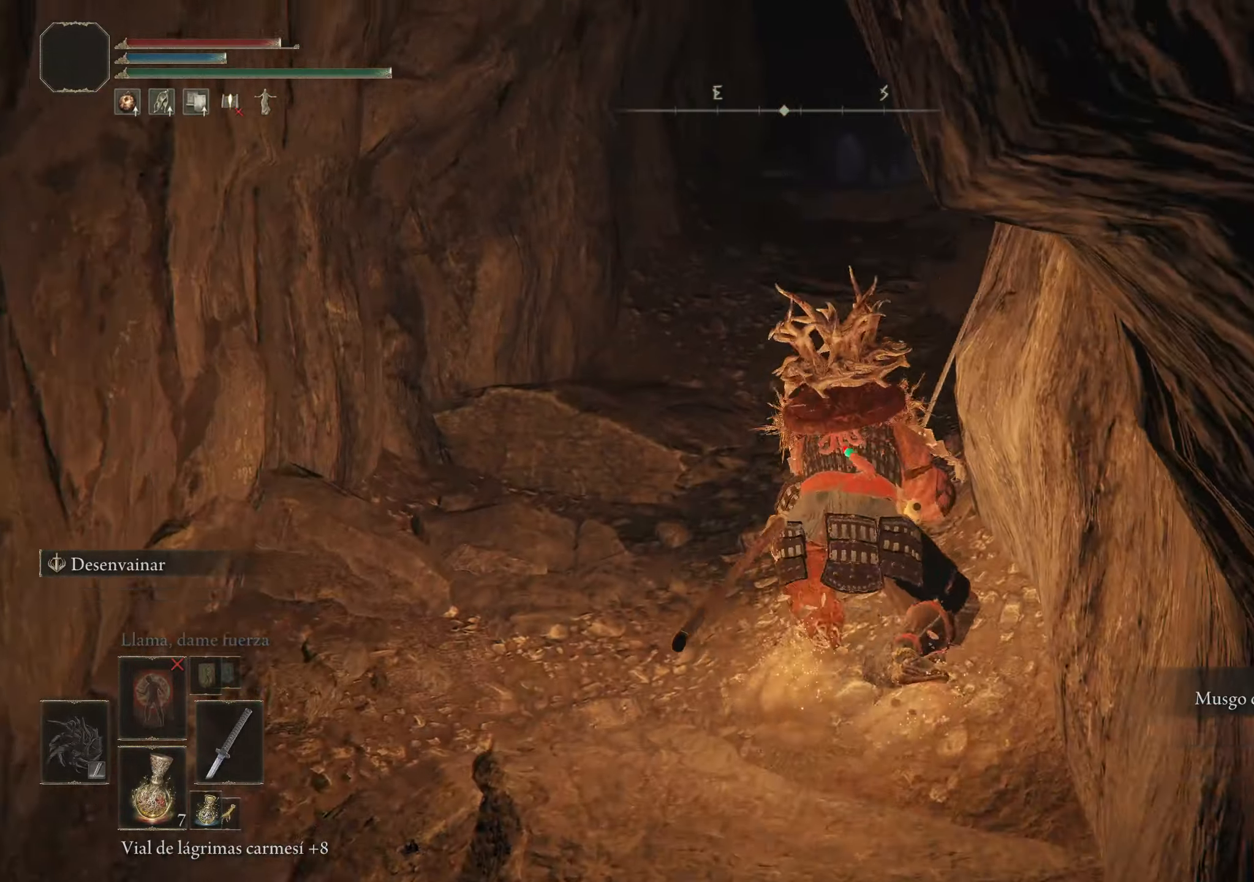
{"keys": ["space", "w"], "mouse": [], "events": [[283, "a", "up"]]}
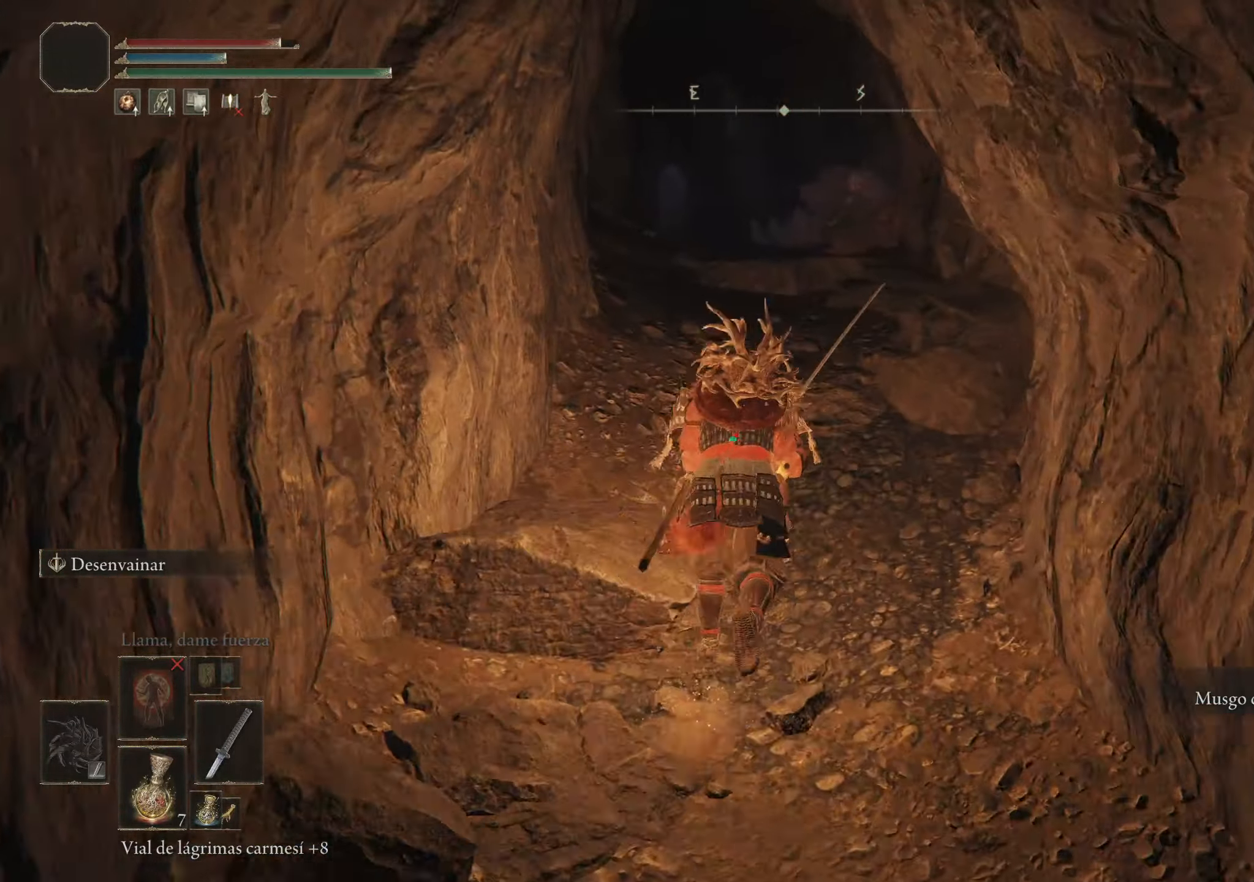
{"keys": ["f", "space", "w"], "mouse": [], "events": [[266, "f", "down"]]}
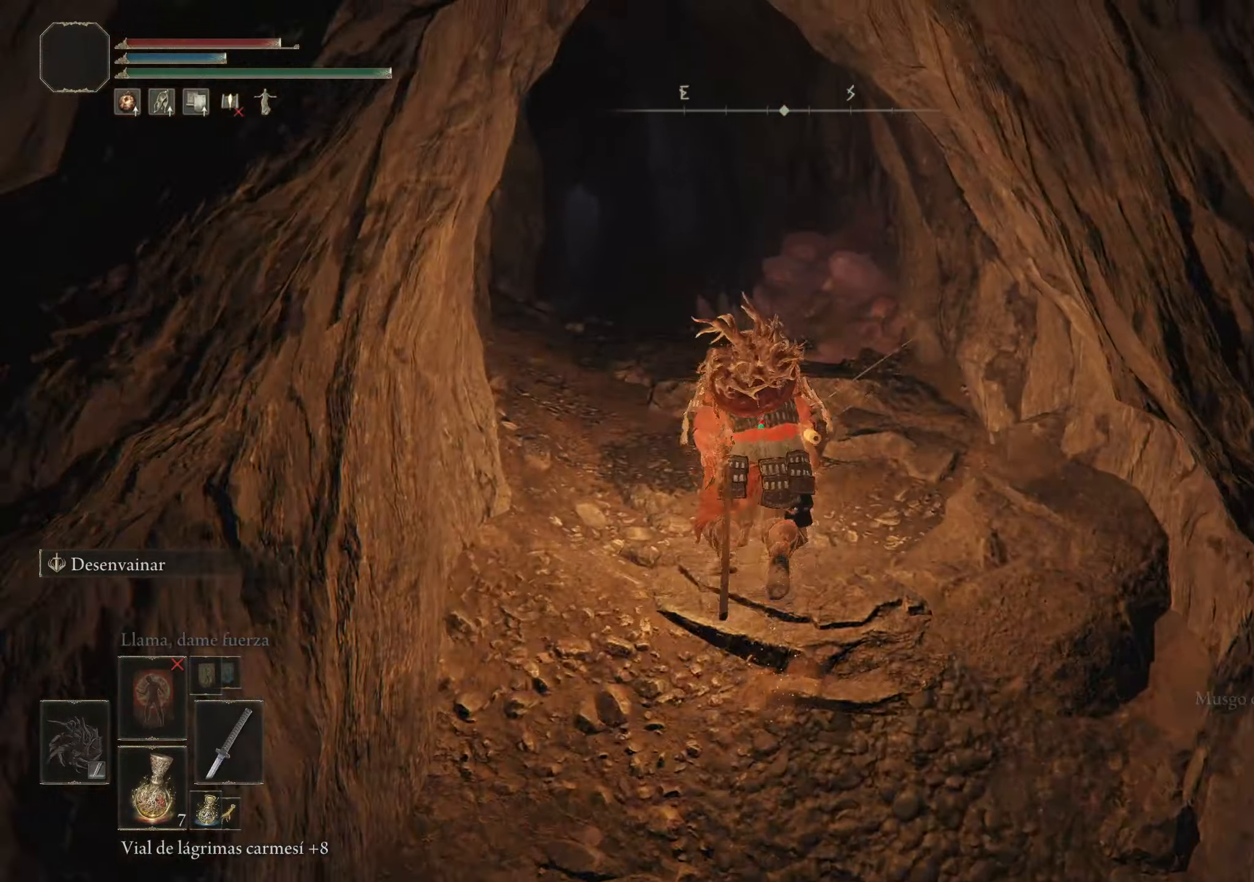
{"keys": ["space", "w"], "mouse": [], "events": [[183, "f", "up"]]}
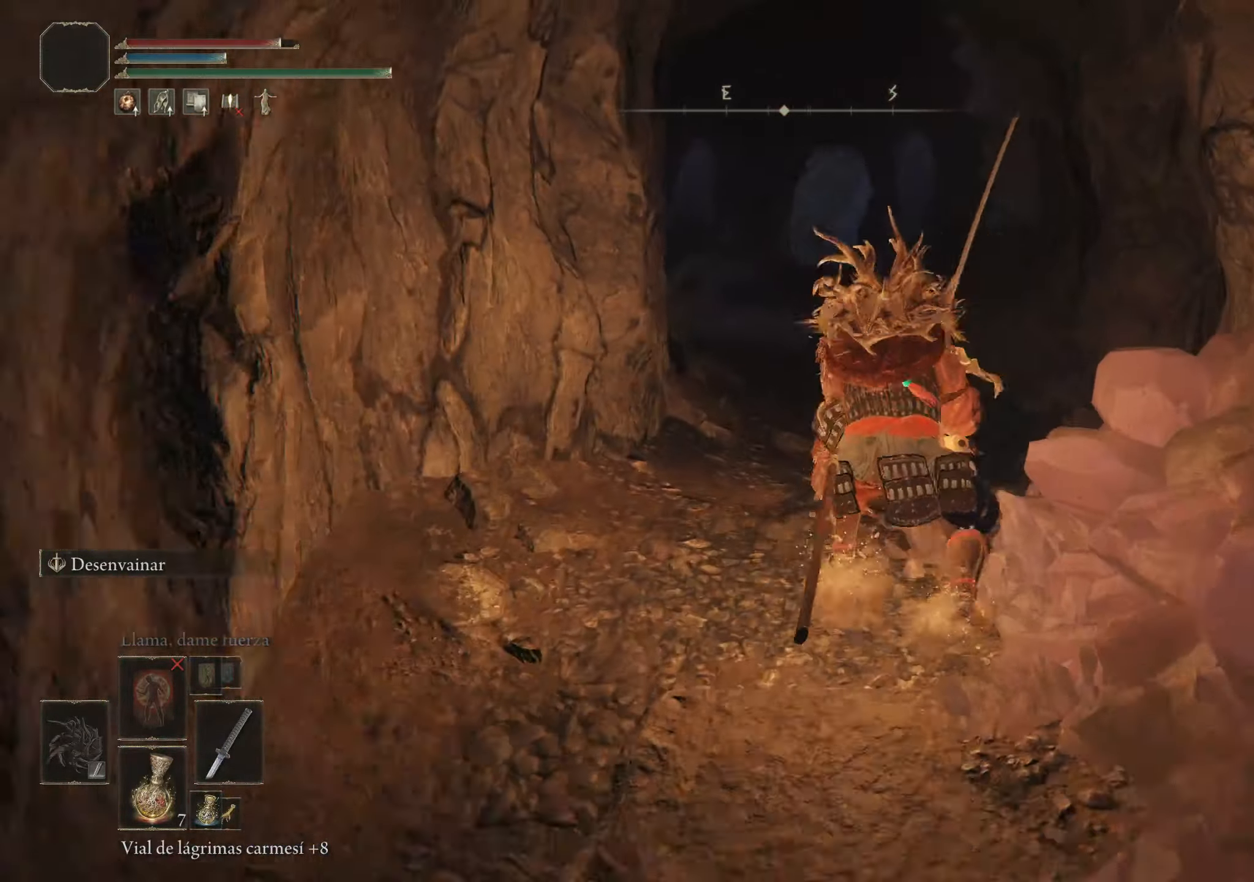
{"keys": ["space", "w"], "mouse": [], "events": []}
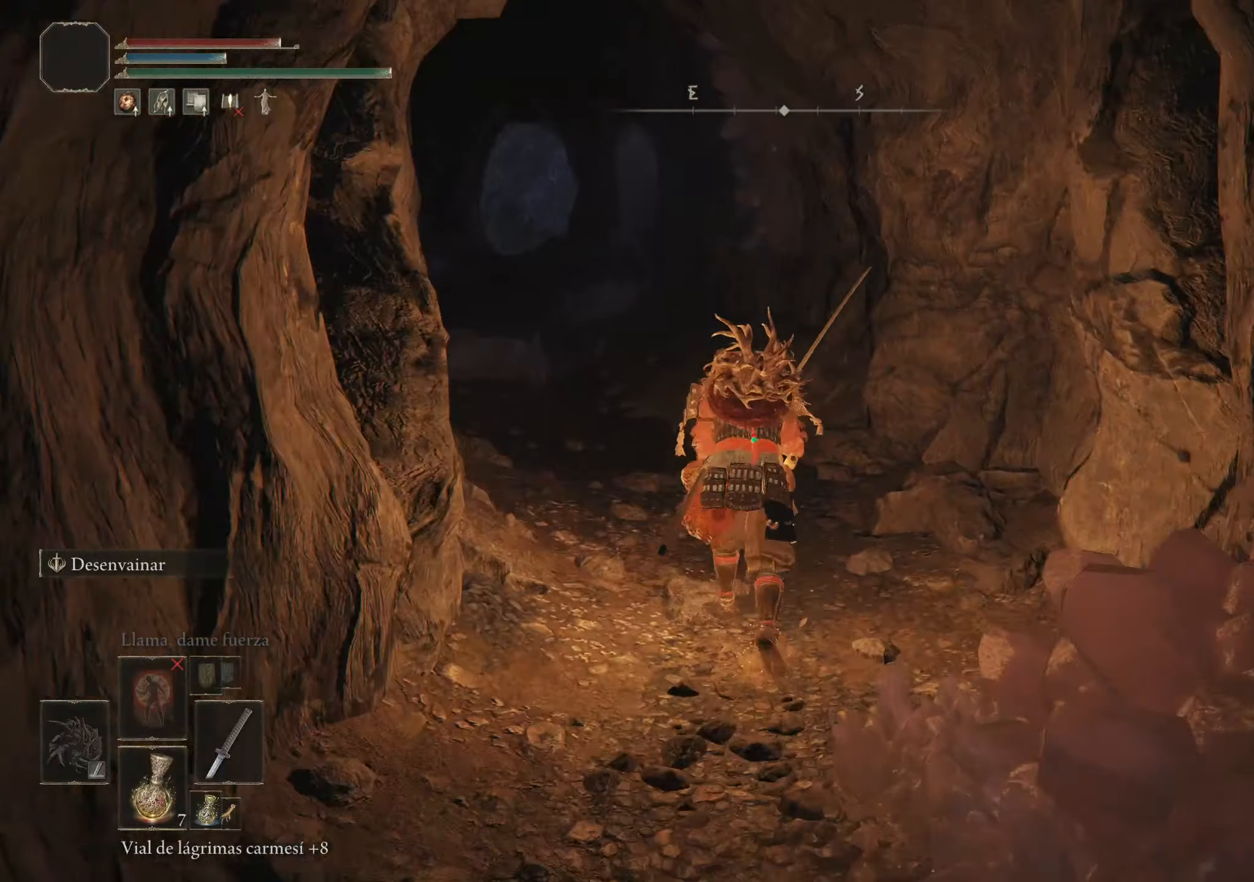
{"keys": ["space", "w"], "mouse": [], "events": []}